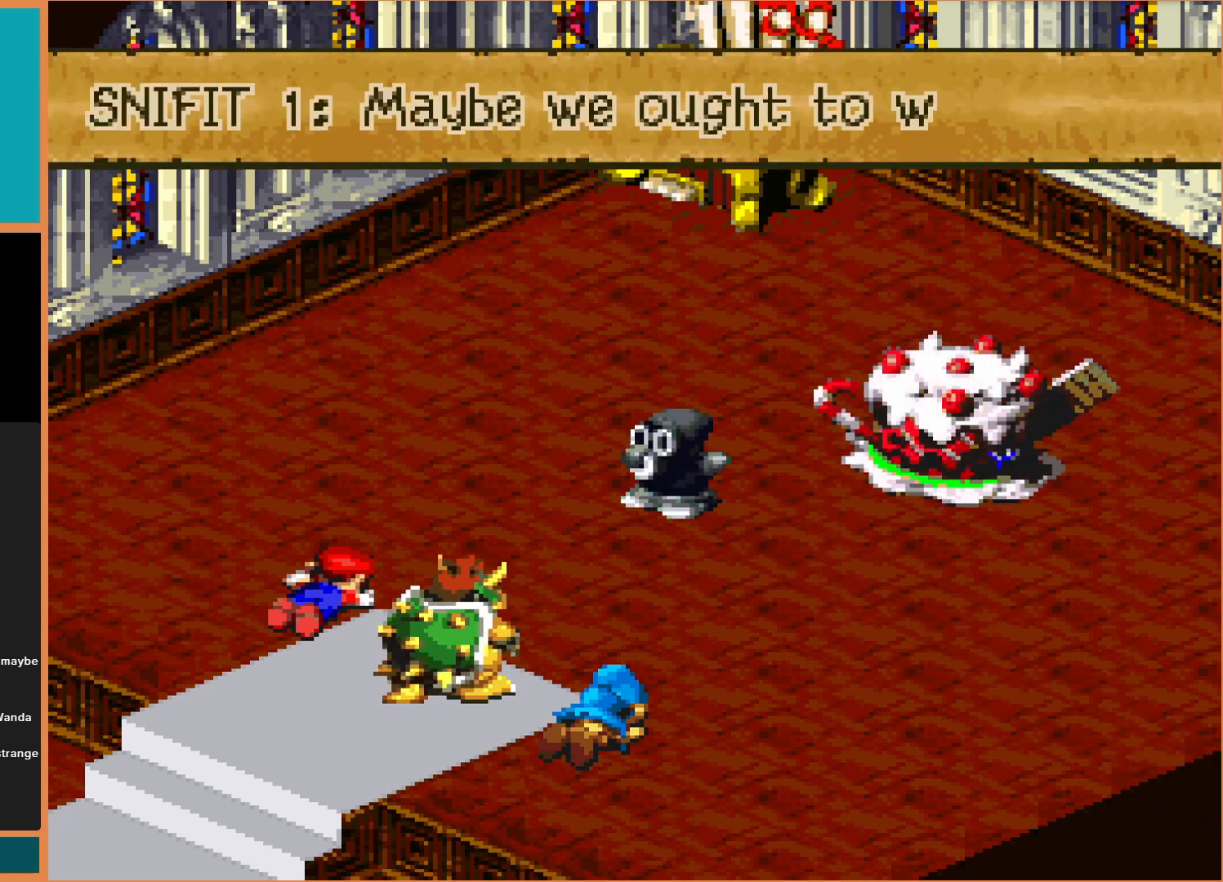
Gameplay with a controller (Nintendo layout); each line is a JSON object with the inputs held at the frame after it. "events" lists button and stick changes between this image and that frame as [ms after this image, input, new state], when the widget could be followed in between. Not read: L3 R3.
{"buttons": [], "events": []}
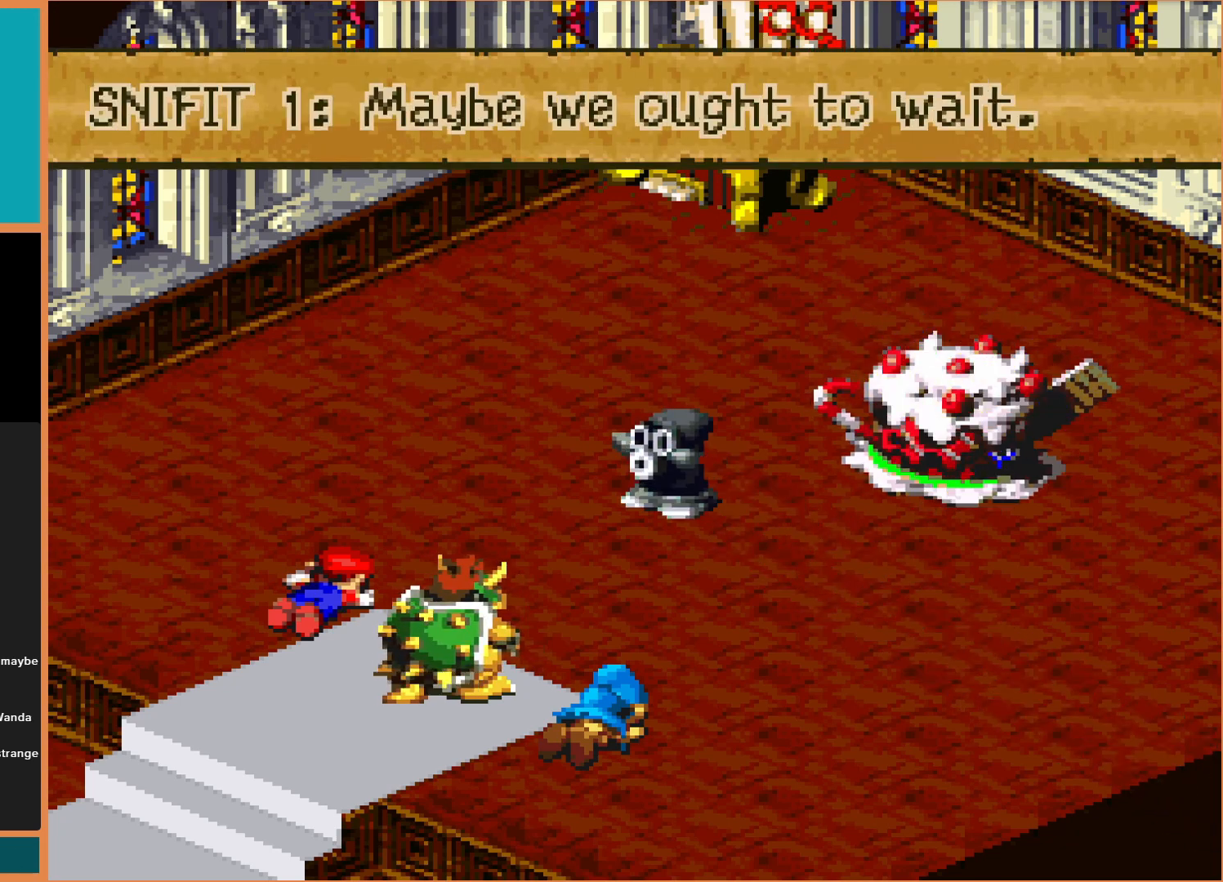
{"buttons": [], "events": []}
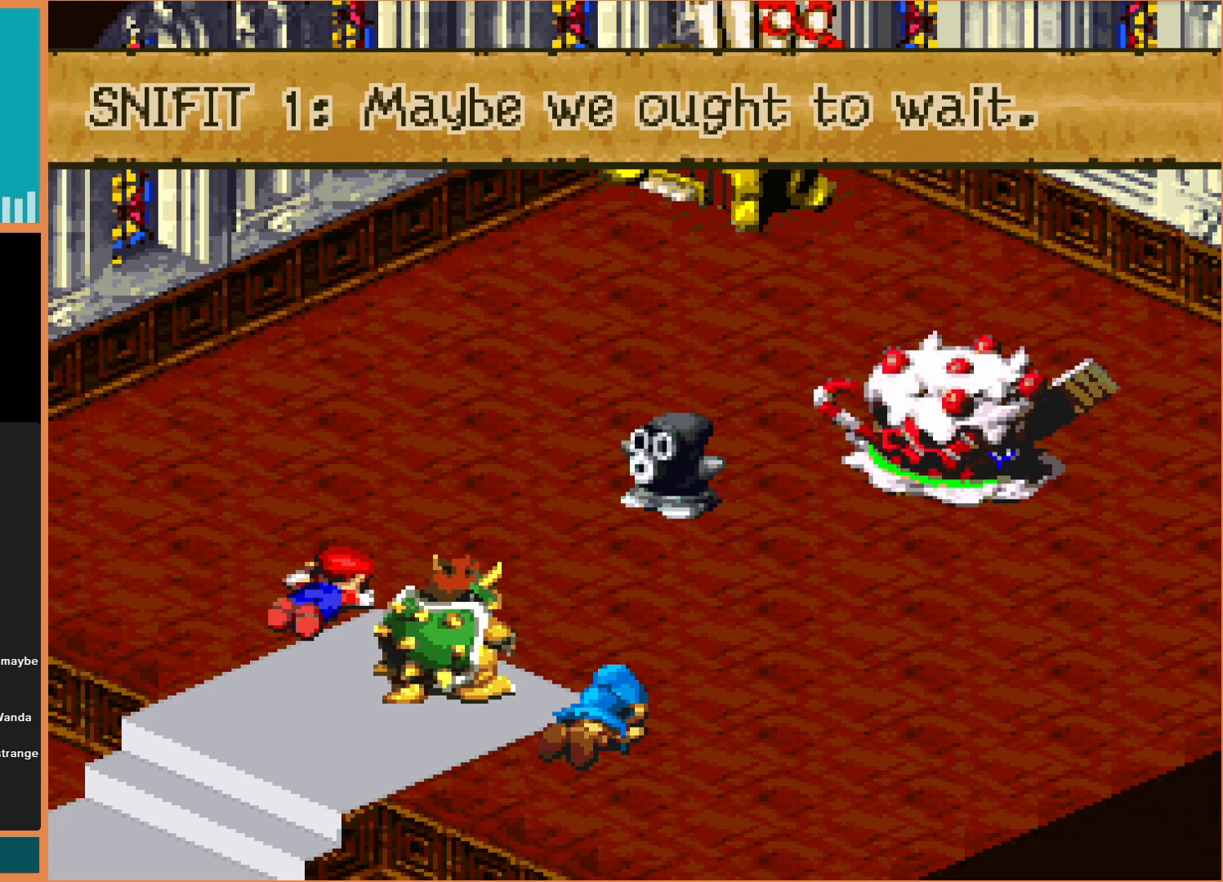
{"buttons": [], "events": [[67, "A", "down"], [200, "A", "up"]]}
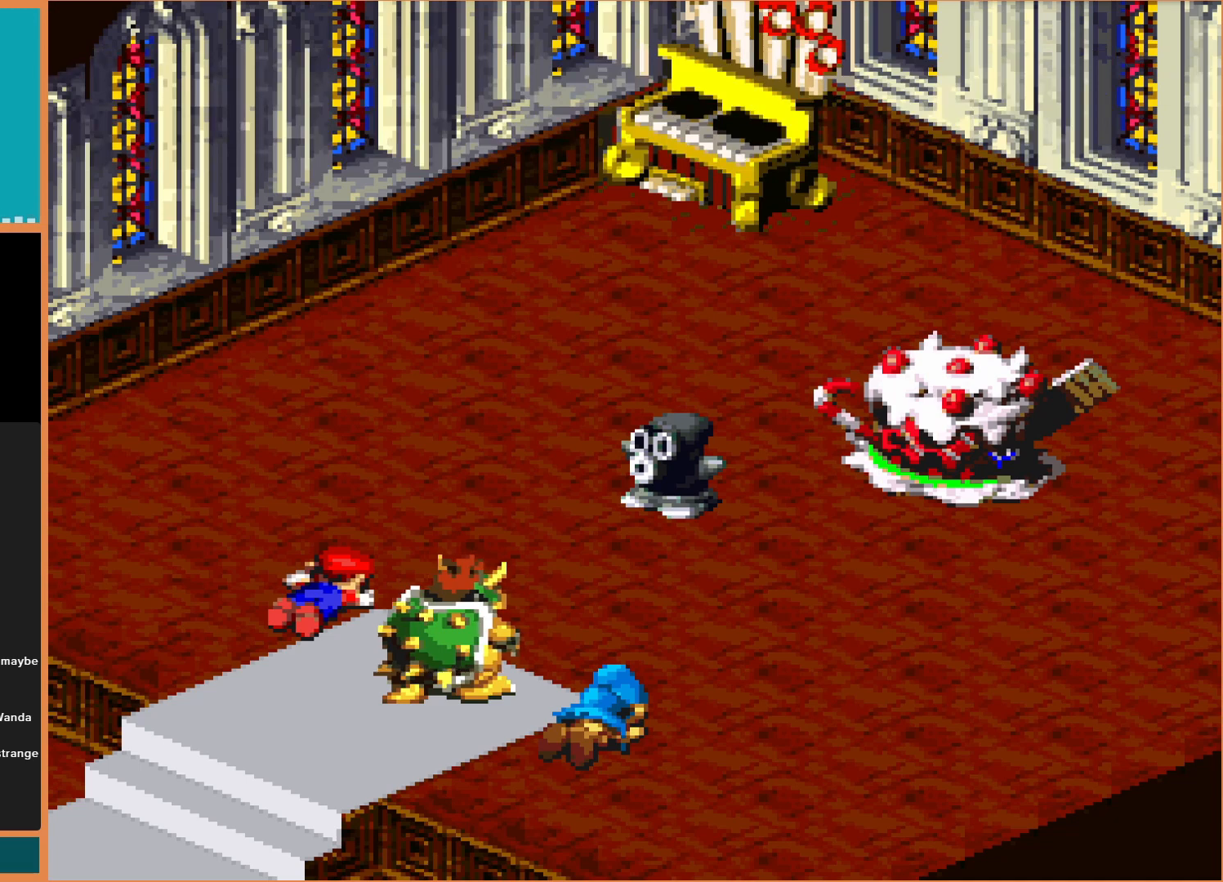
{"buttons": [], "events": []}
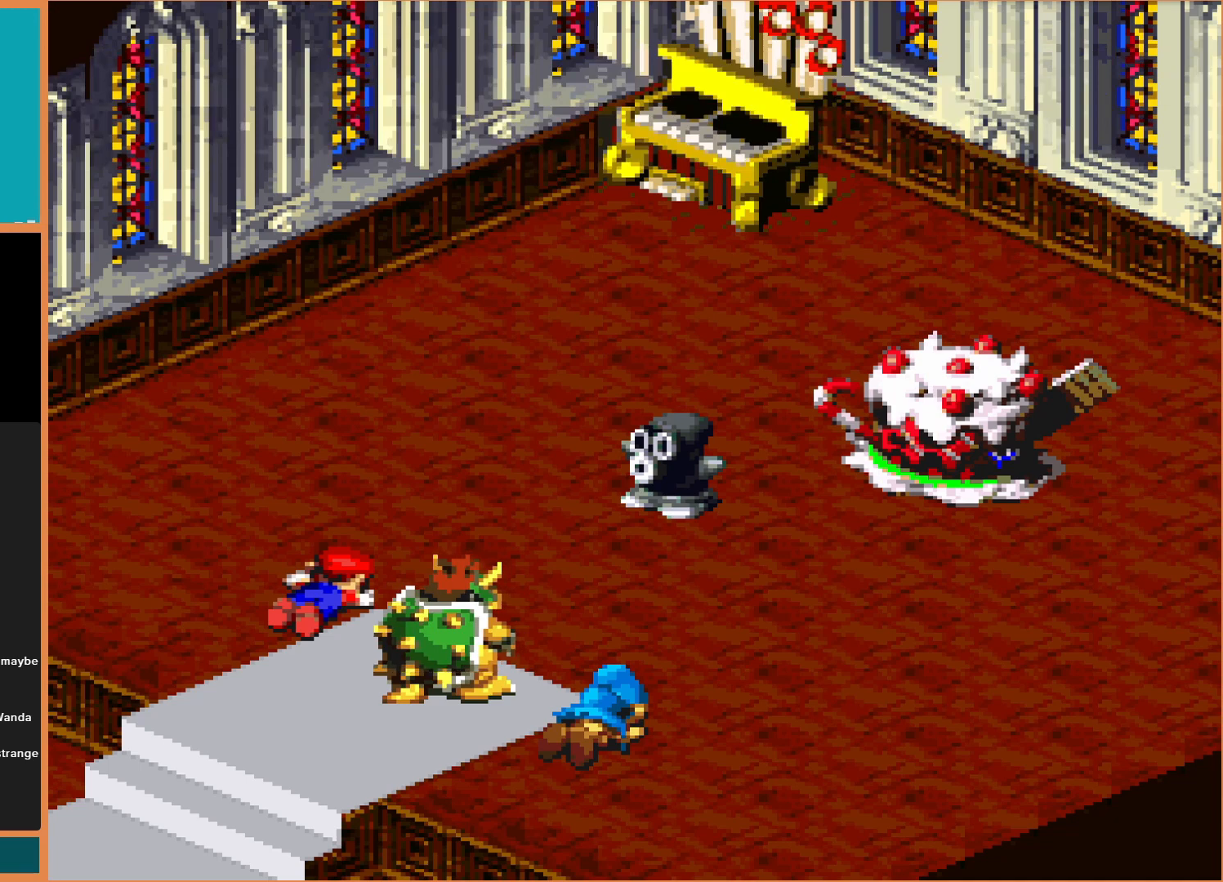
{"buttons": [], "events": []}
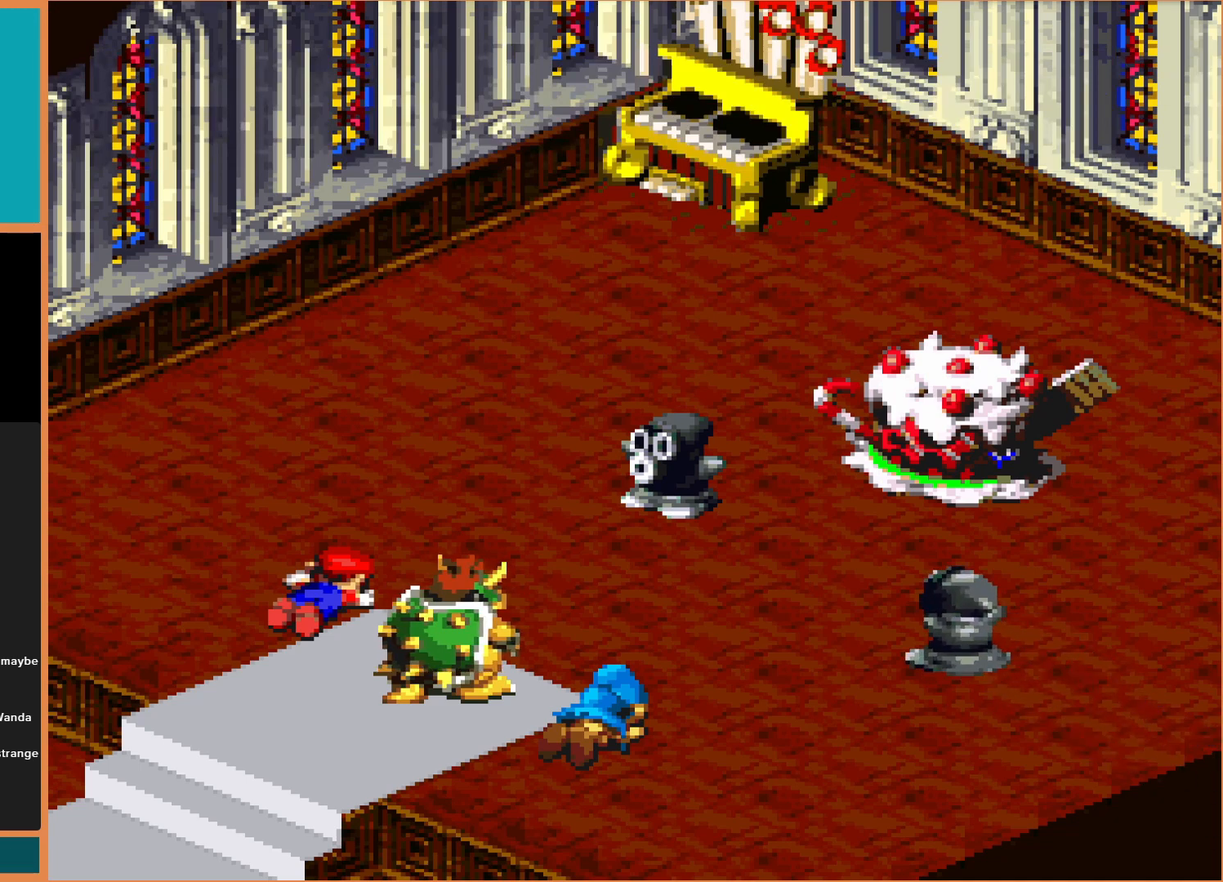
{"buttons": [], "events": []}
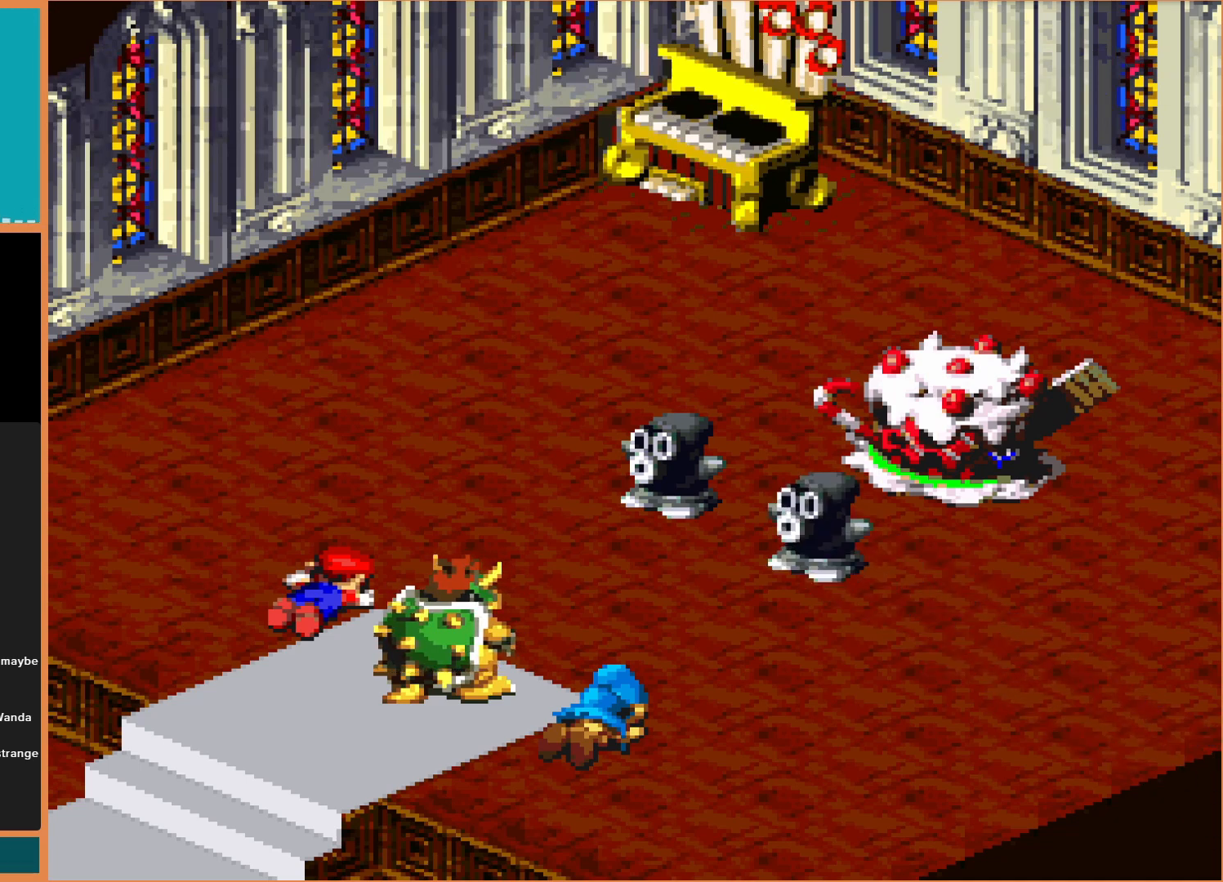
{"buttons": [], "events": []}
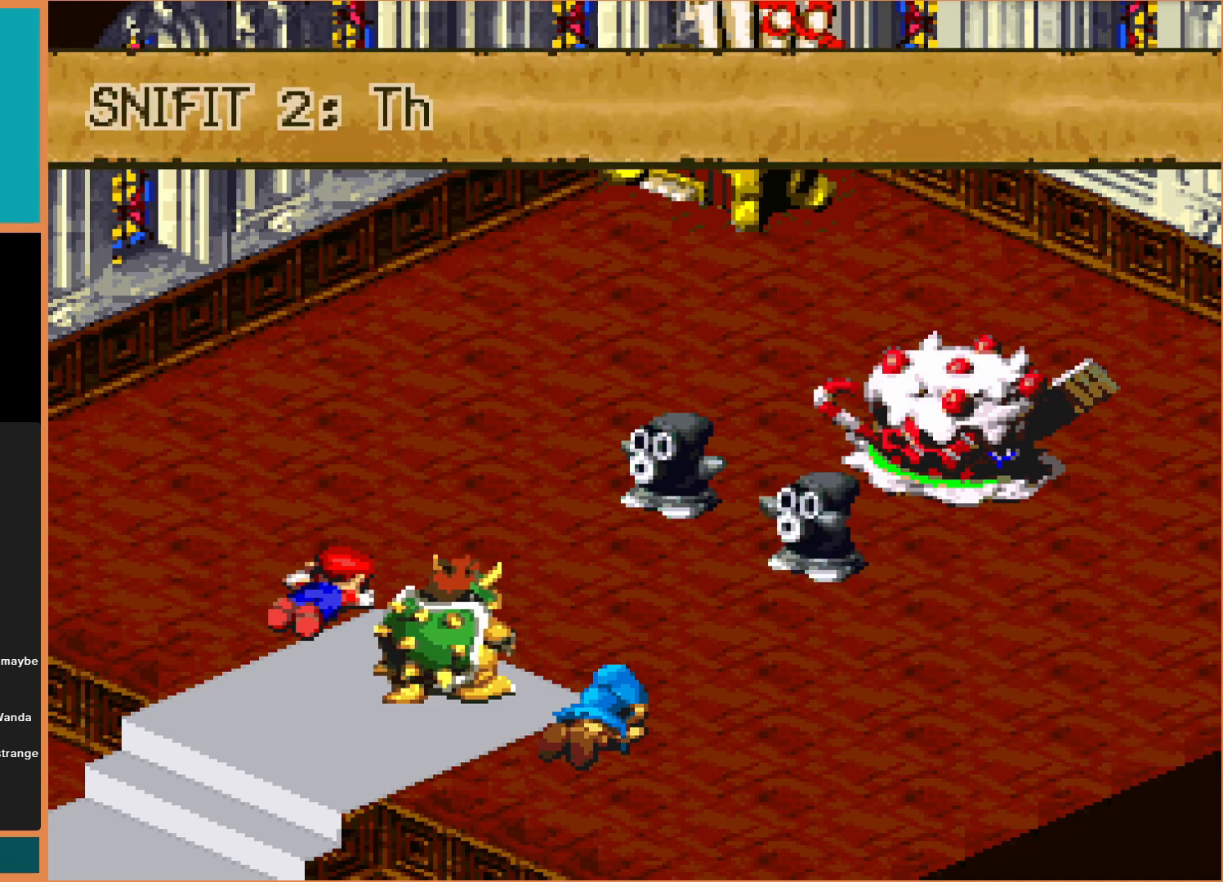
{"buttons": [], "events": []}
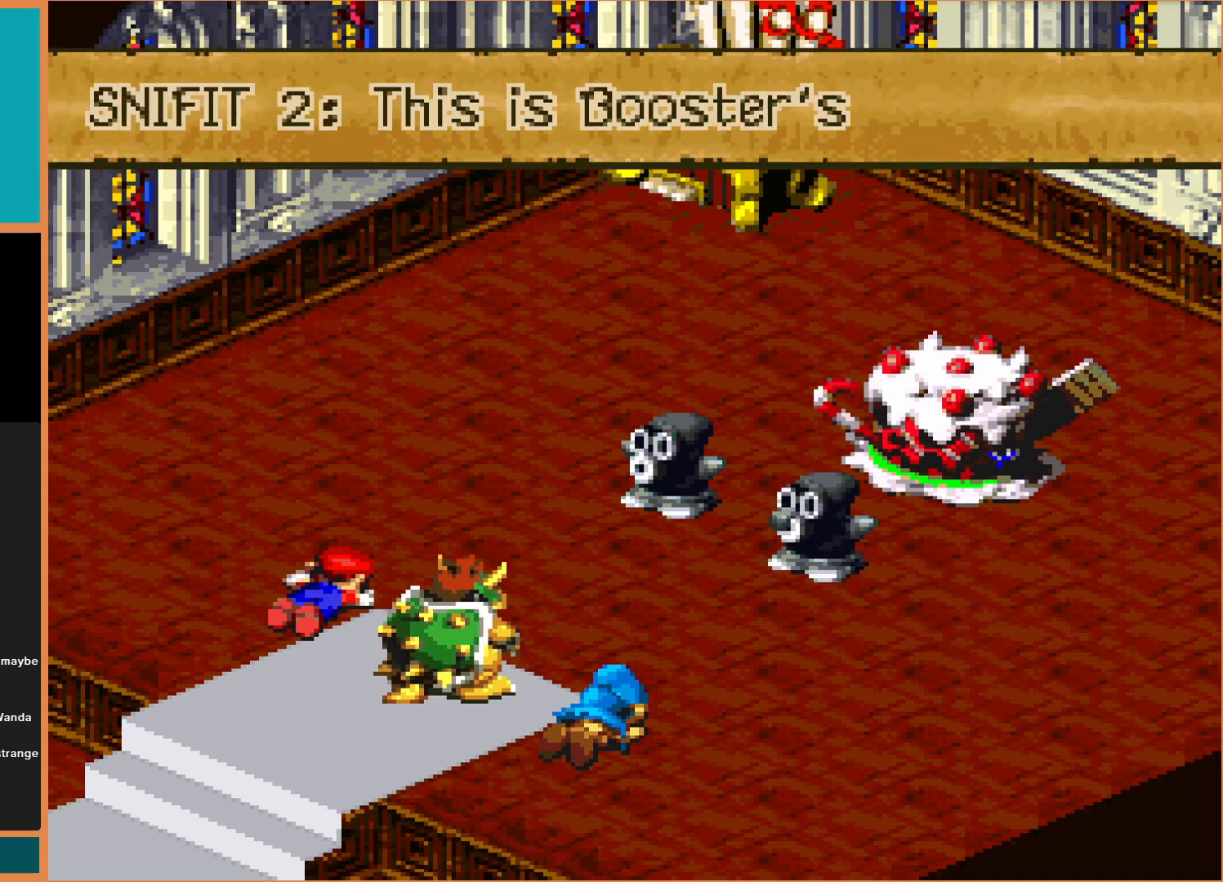
{"buttons": [], "events": []}
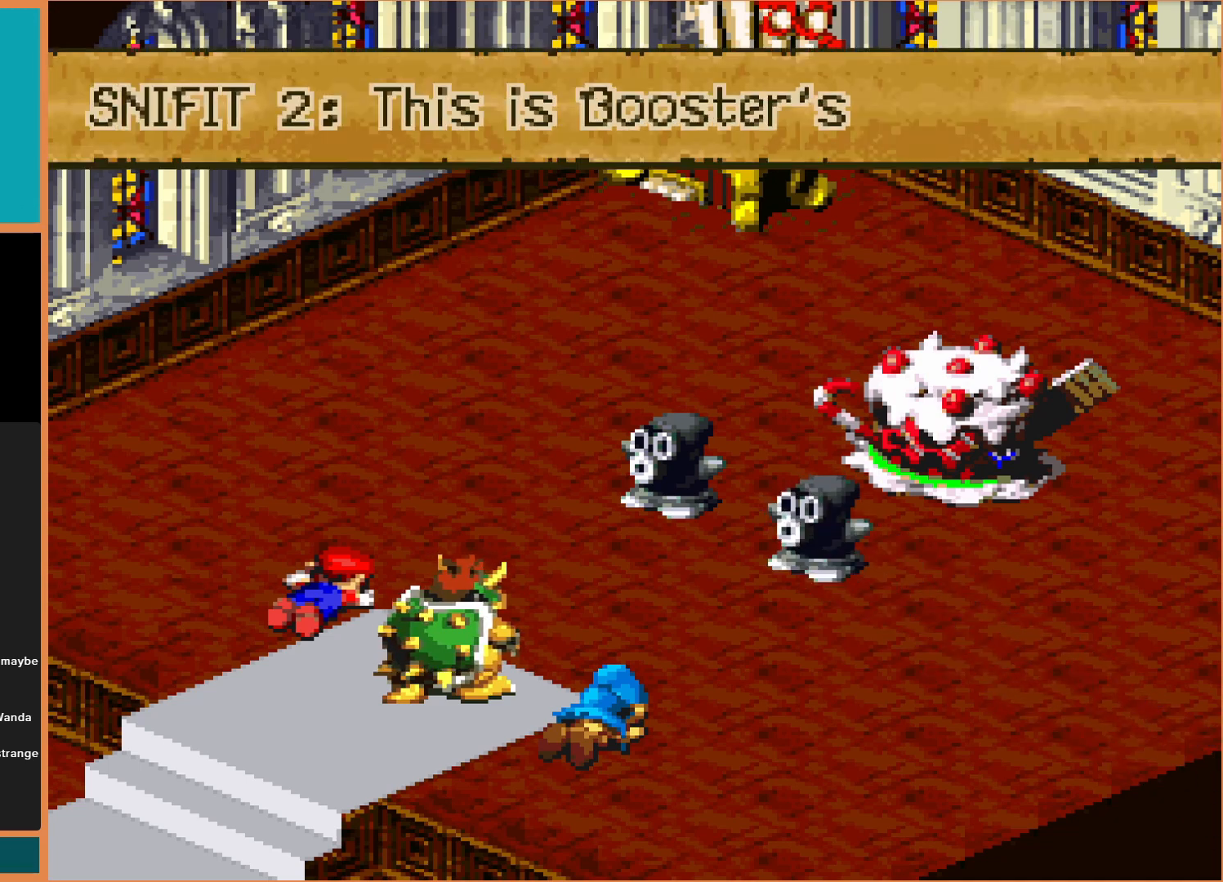
{"buttons": [], "events": [[200, "A", "down"], [333, "A", "up"]]}
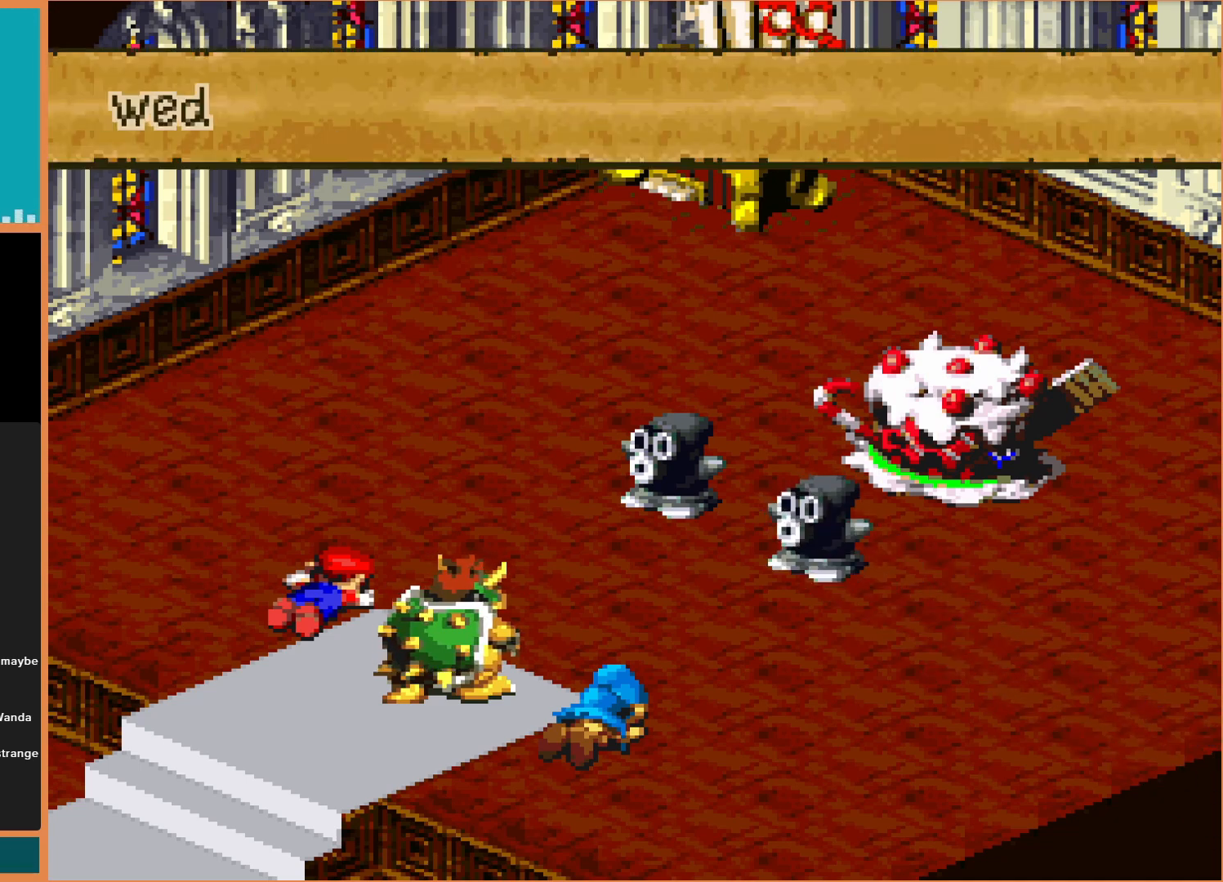
{"buttons": [], "events": []}
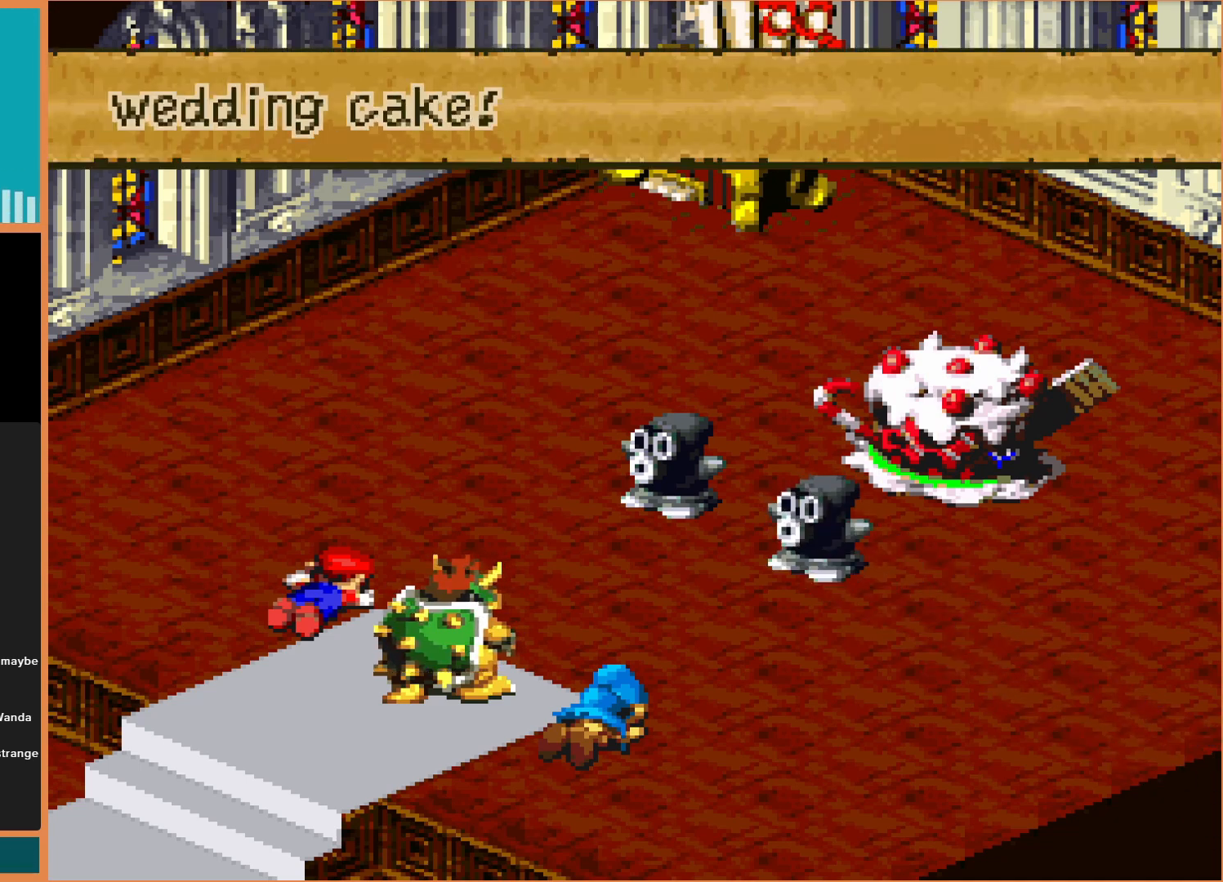
{"buttons": ["A"], "events": [[367, "A", "down"]]}
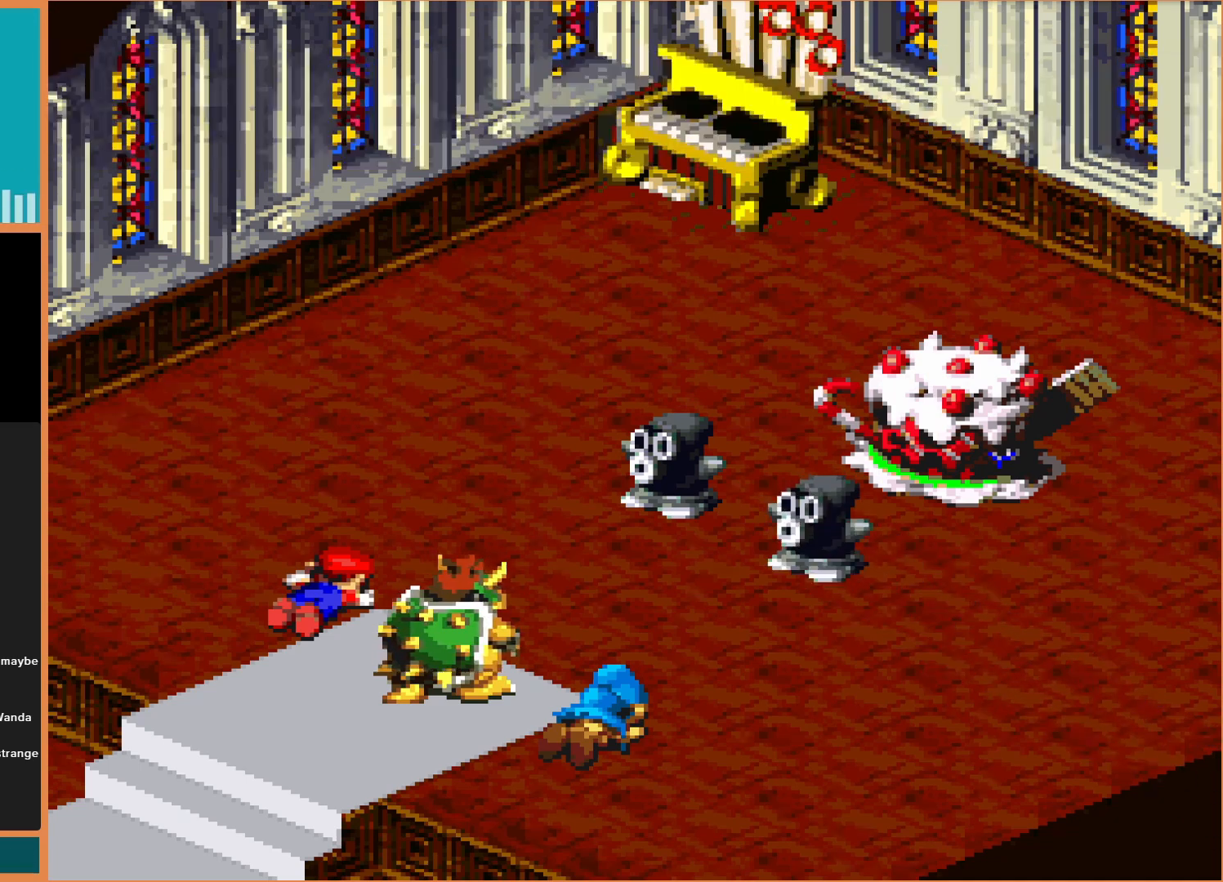
{"buttons": [], "events": [[67, "A", "up"]]}
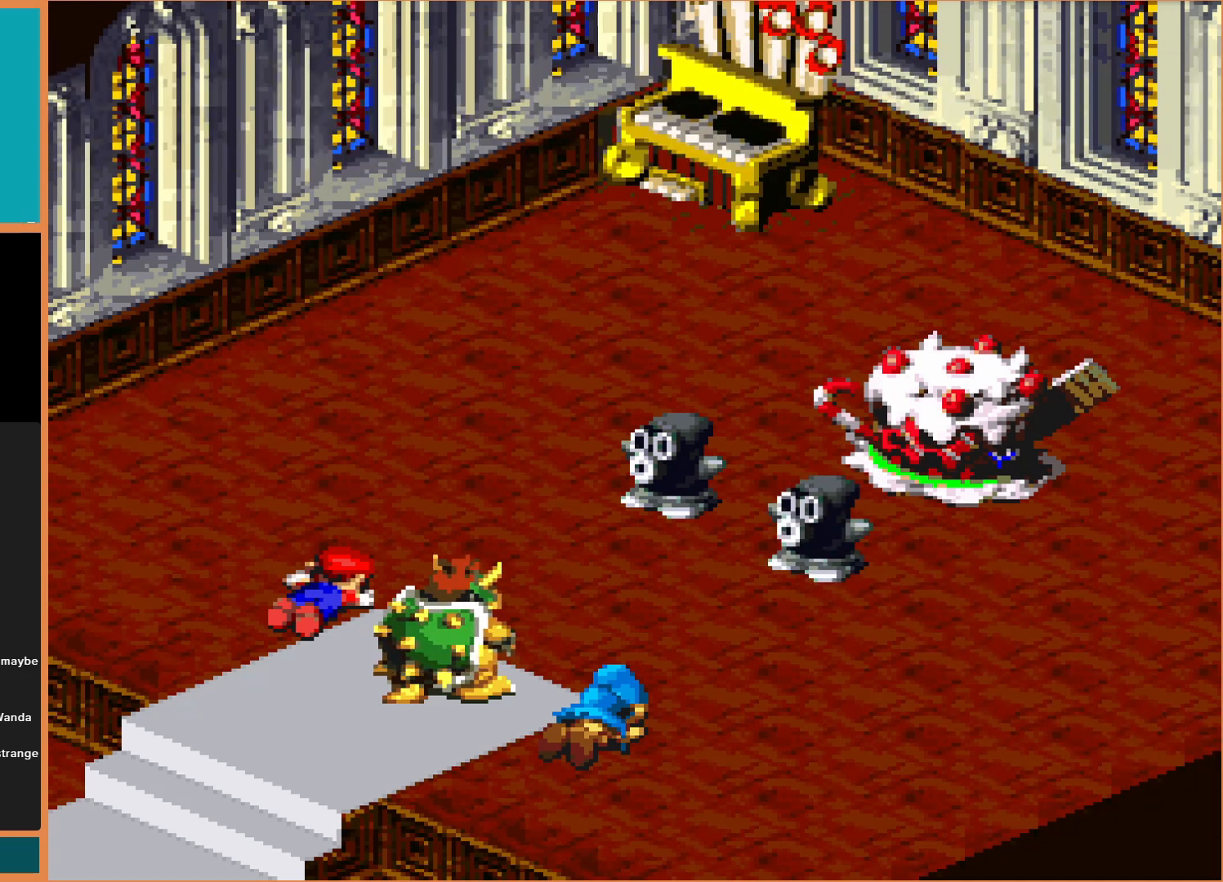
{"buttons": [], "events": []}
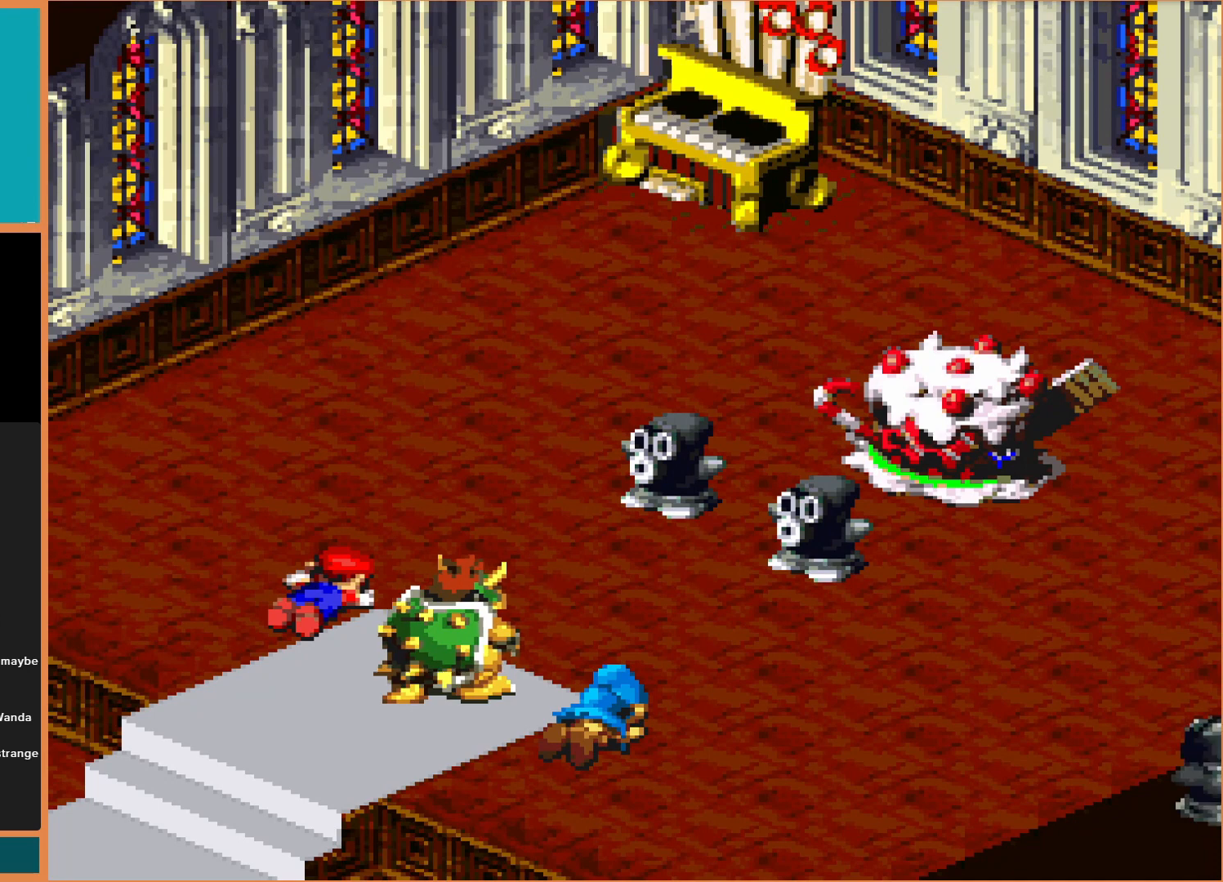
{"buttons": [], "events": []}
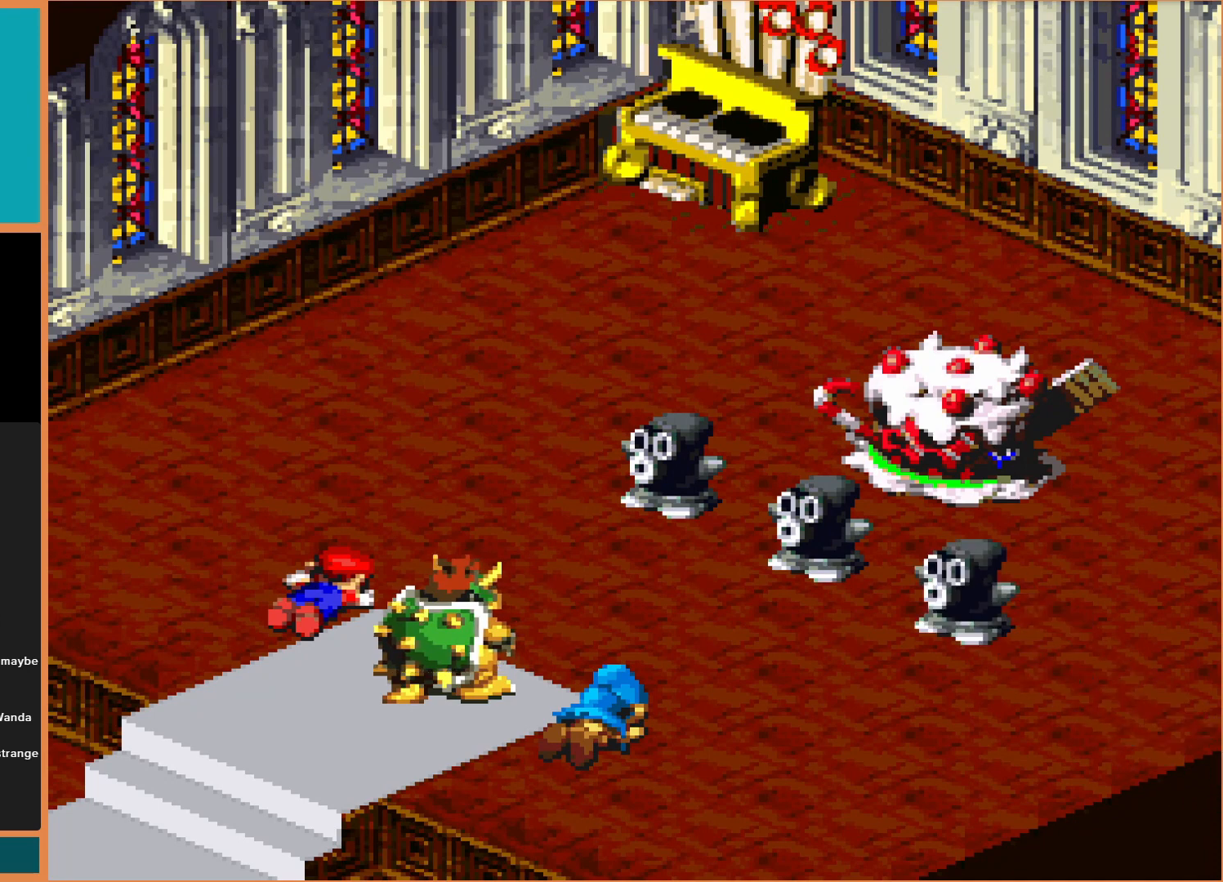
{"buttons": [], "events": []}
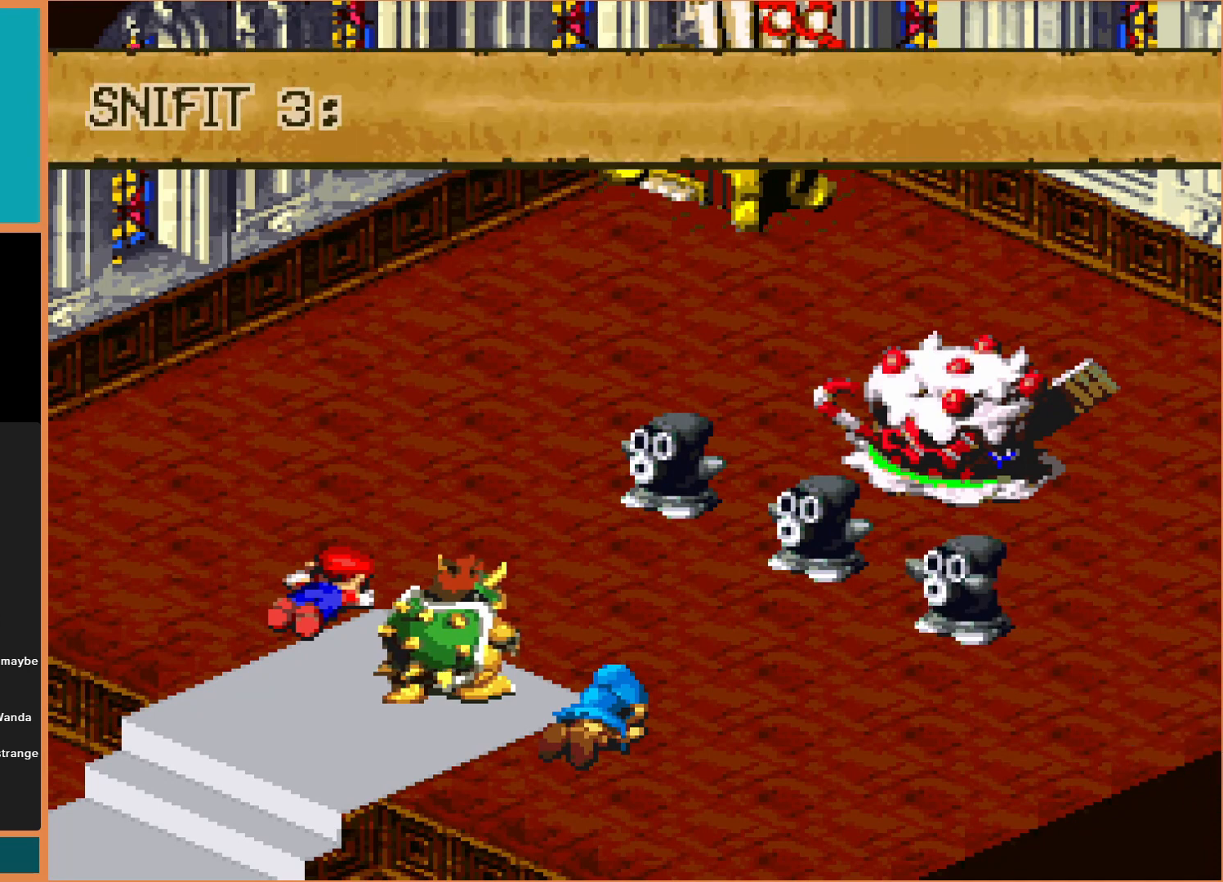
{"buttons": [], "events": []}
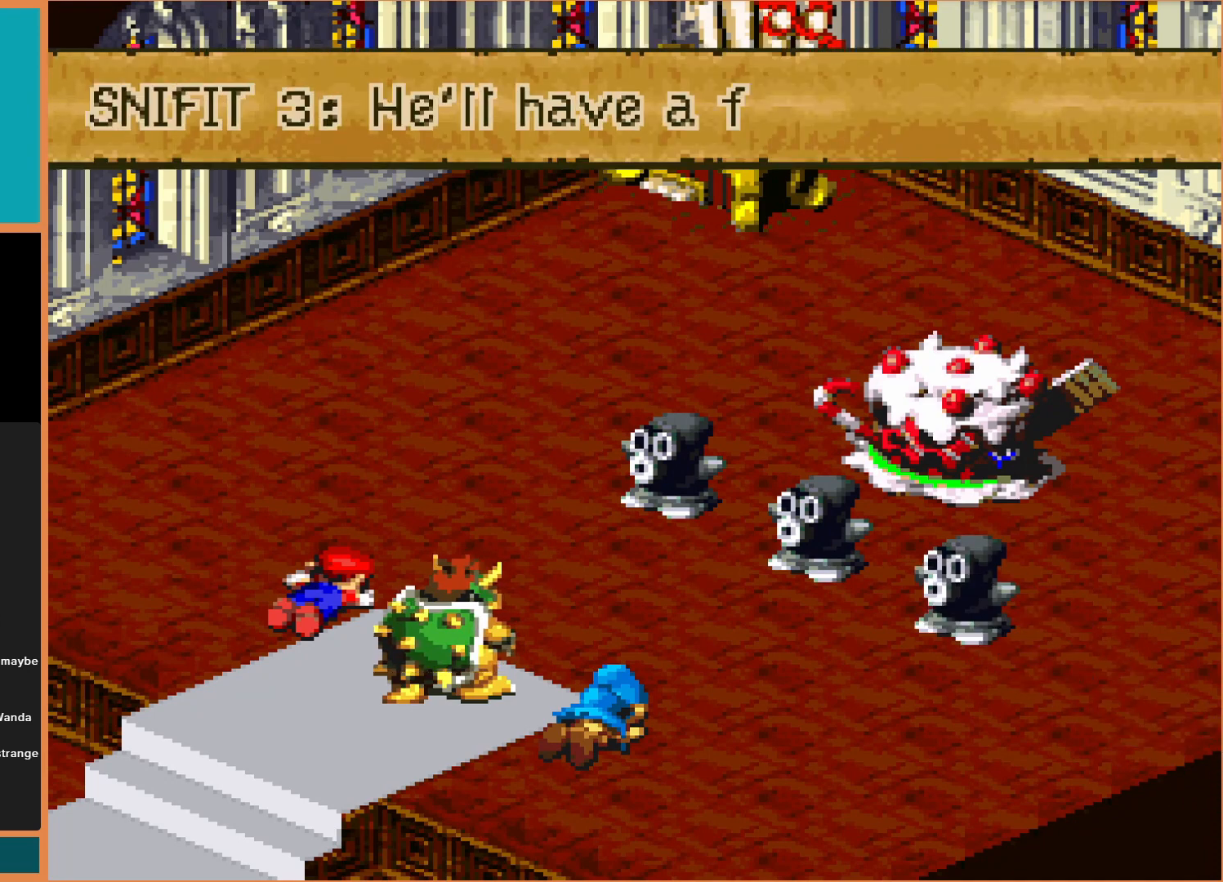
{"buttons": [], "events": []}
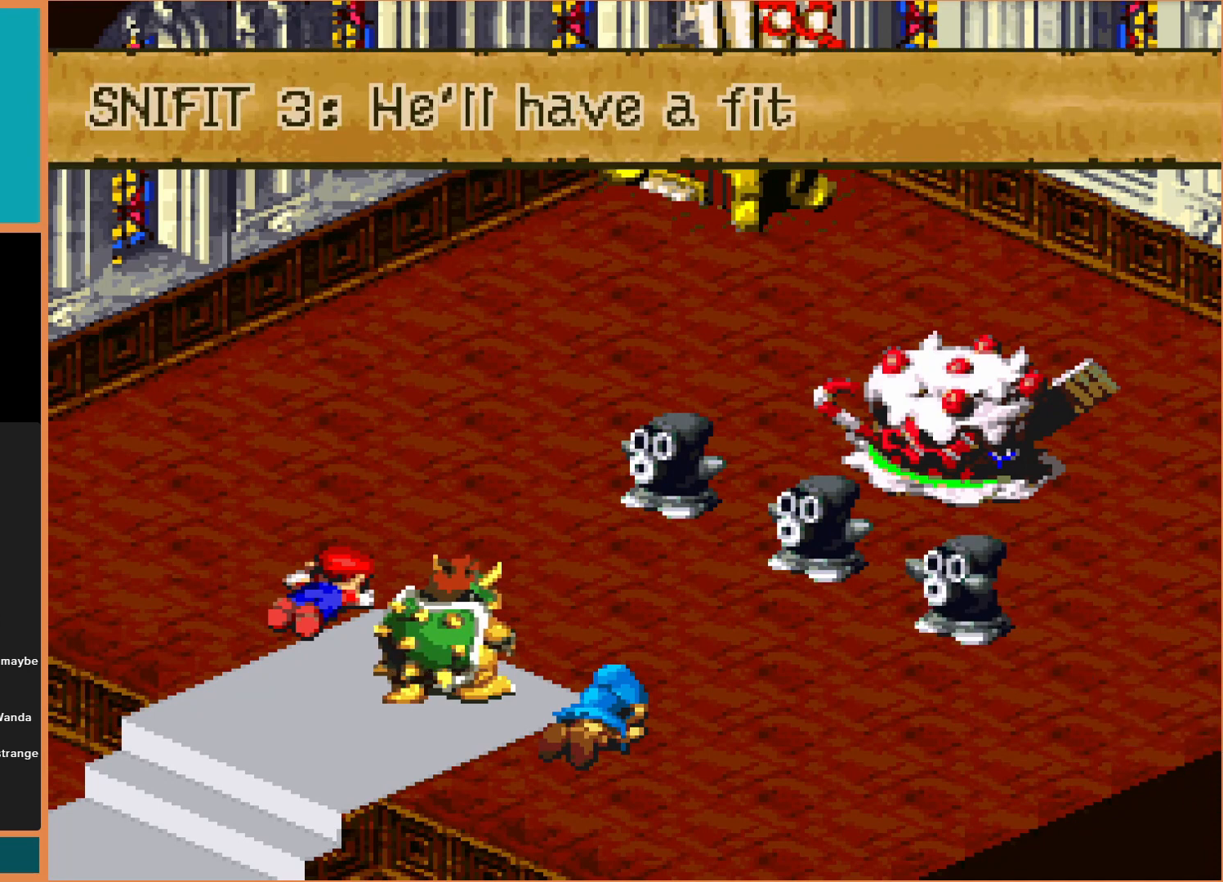
{"buttons": ["A"], "events": [[400, "A", "down"]]}
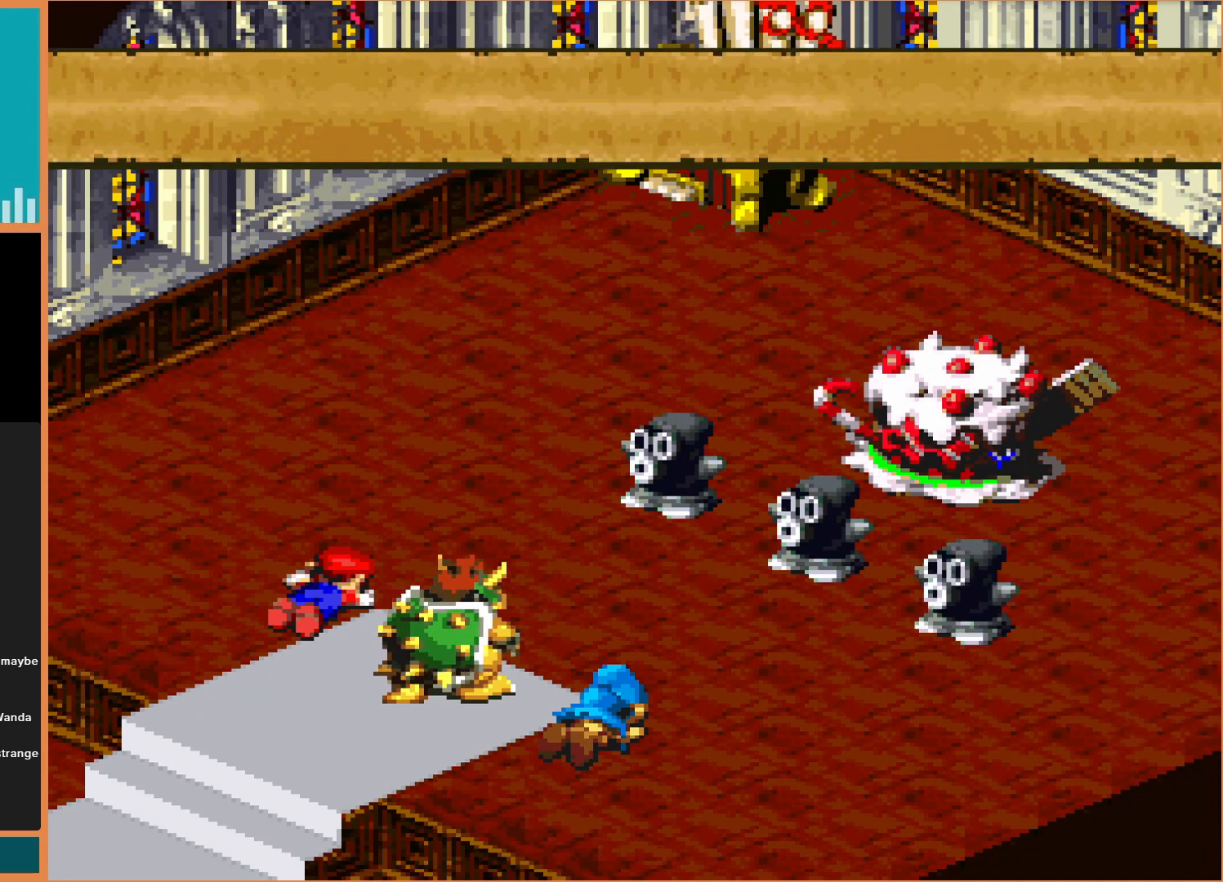
{"buttons": [], "events": [[33, "A", "up"]]}
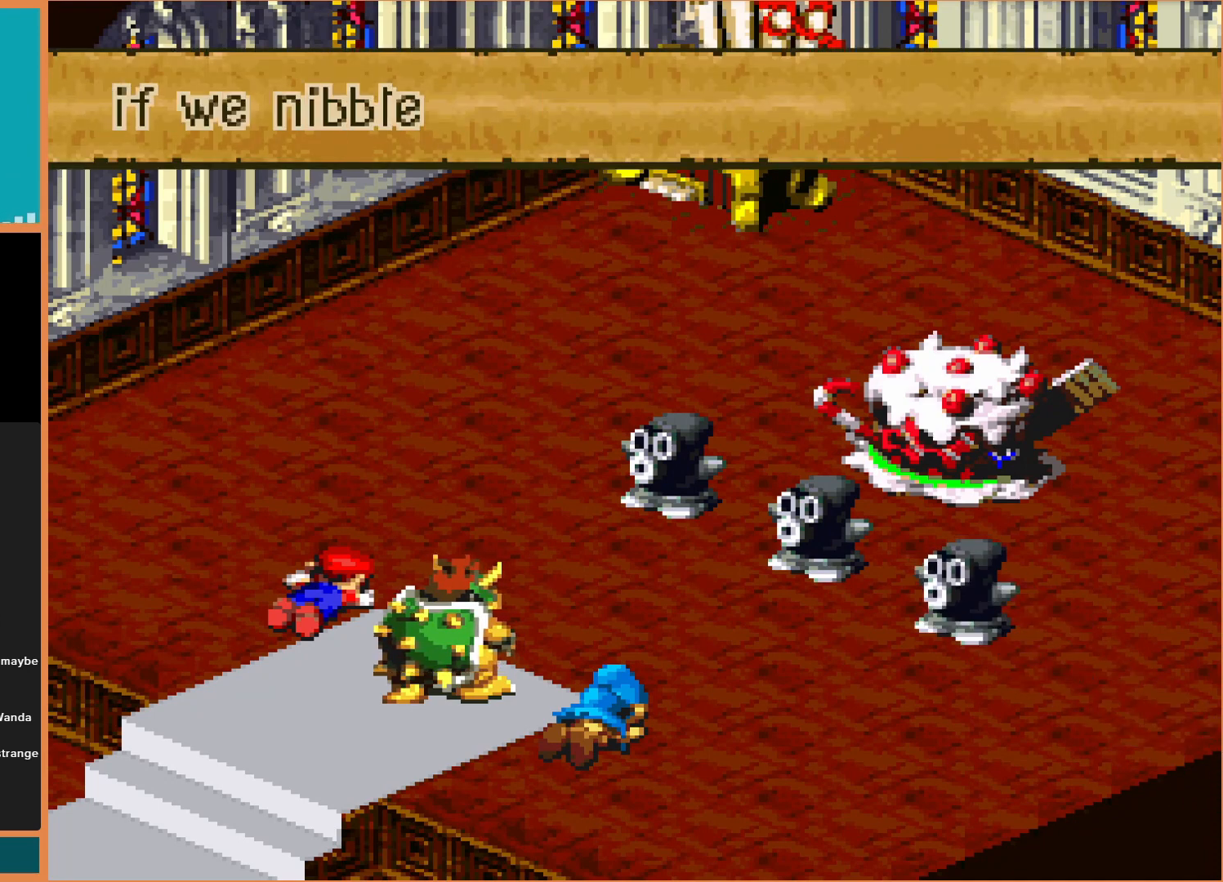
{"buttons": [], "events": []}
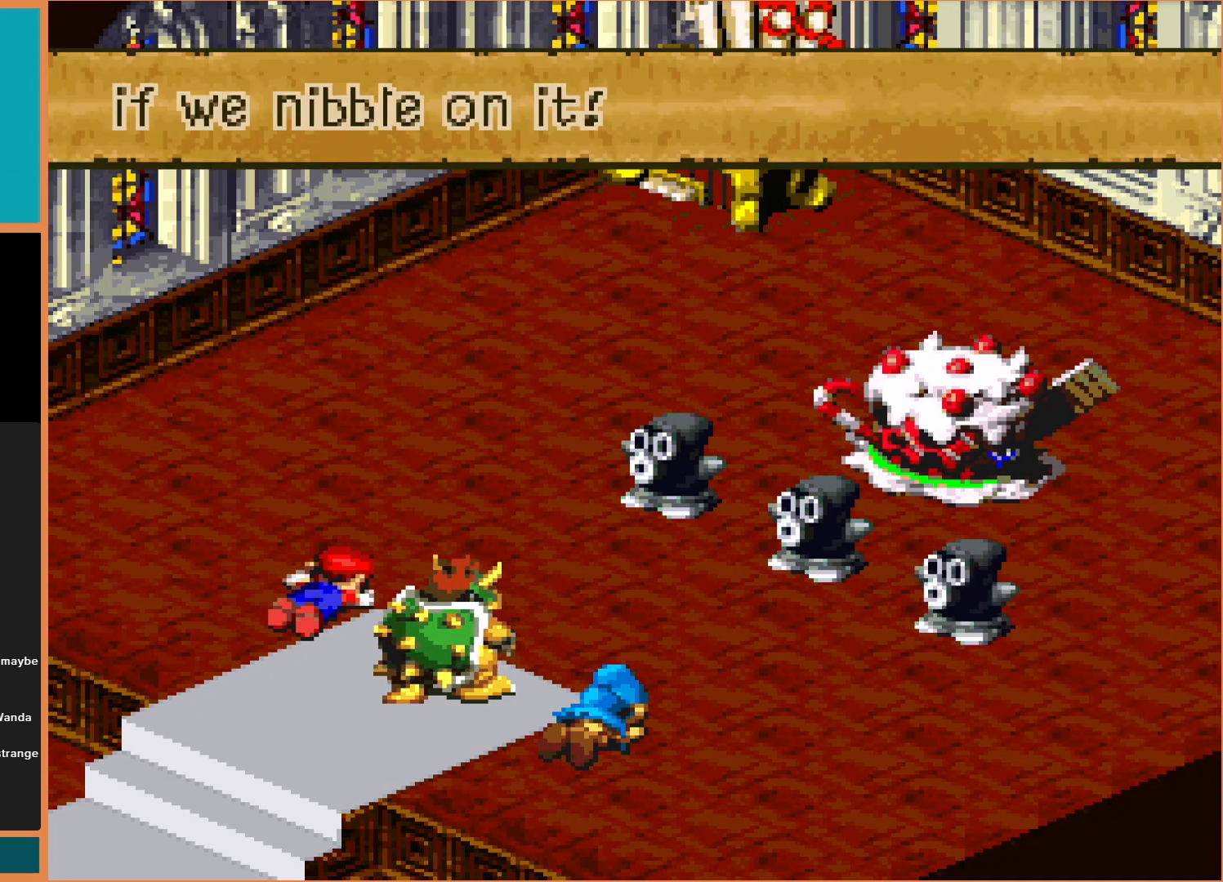
{"buttons": ["A"], "events": [[467, "A", "down"]]}
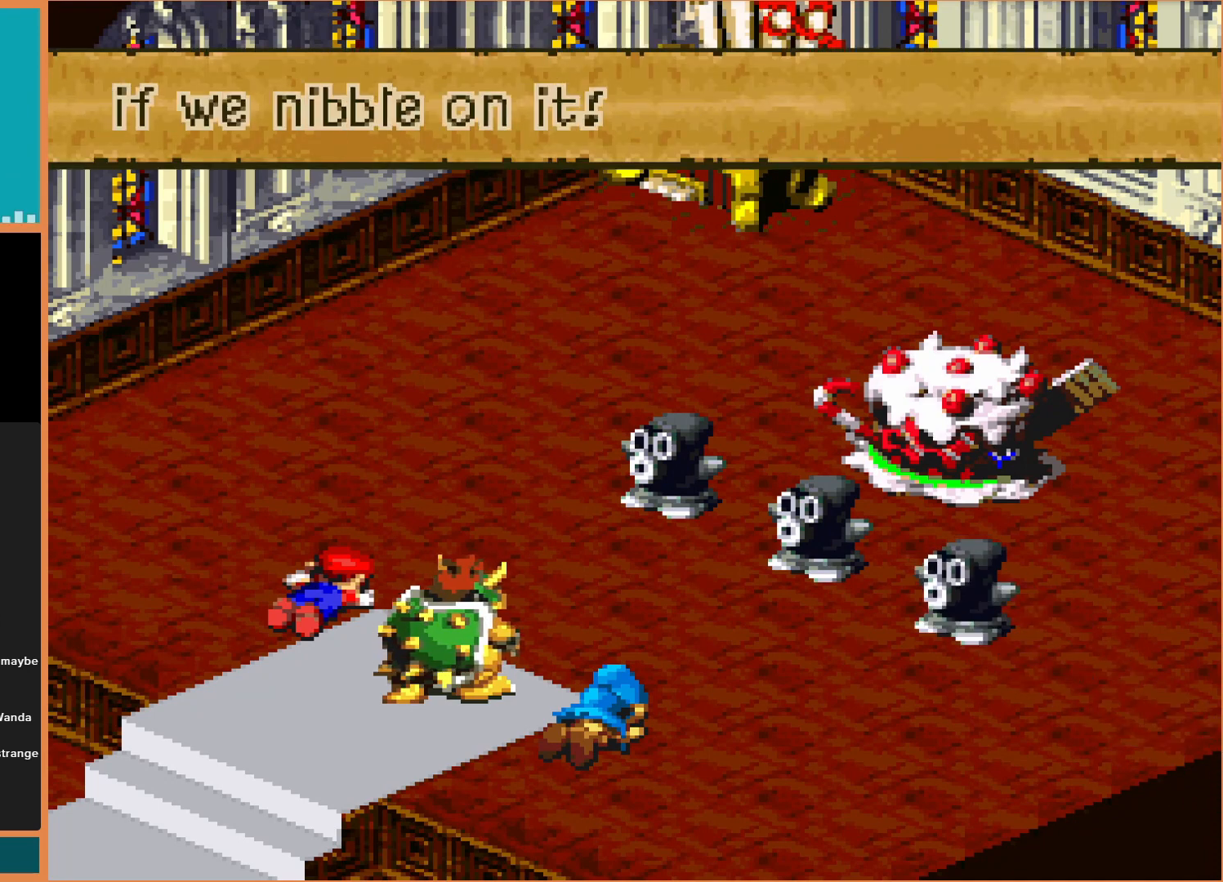
{"buttons": [], "events": [[100, "A", "up"]]}
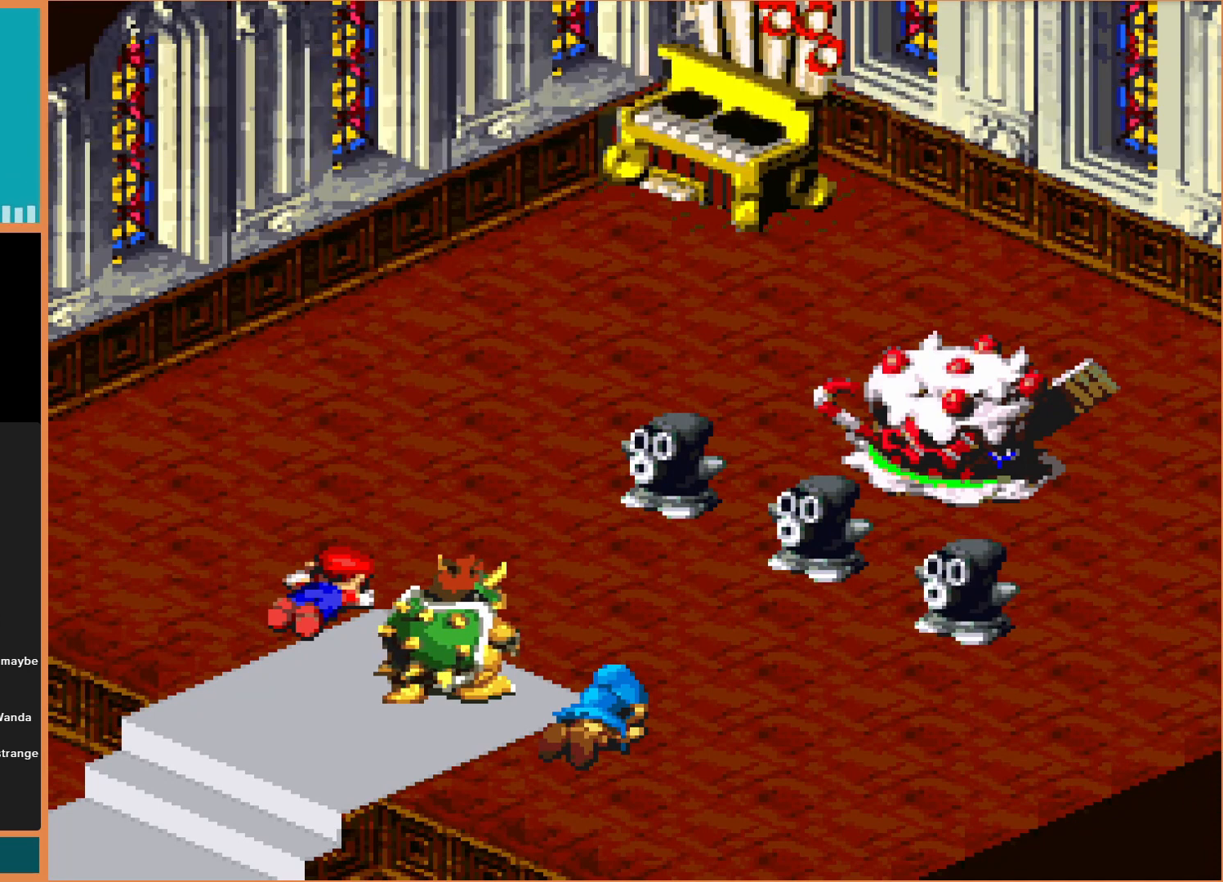
{"buttons": [], "events": []}
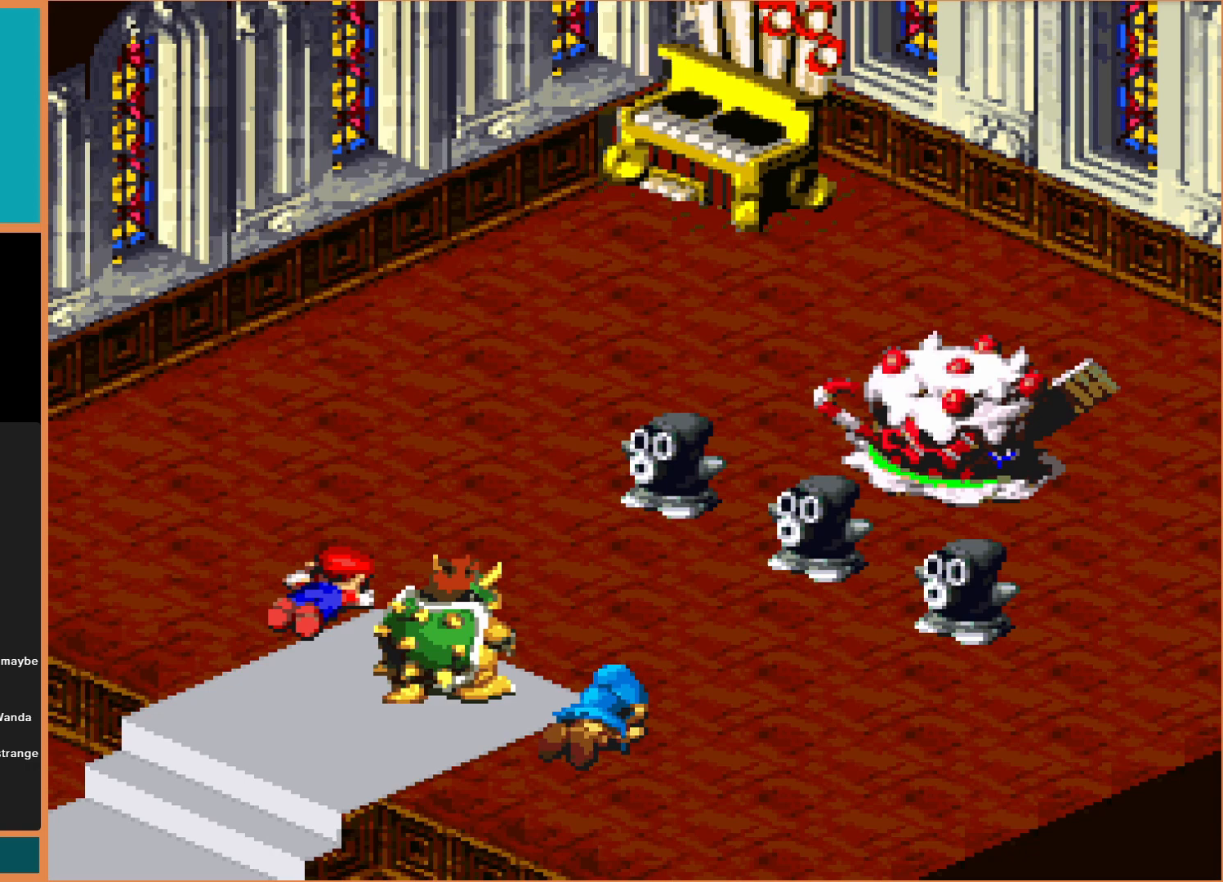
{"buttons": [], "events": []}
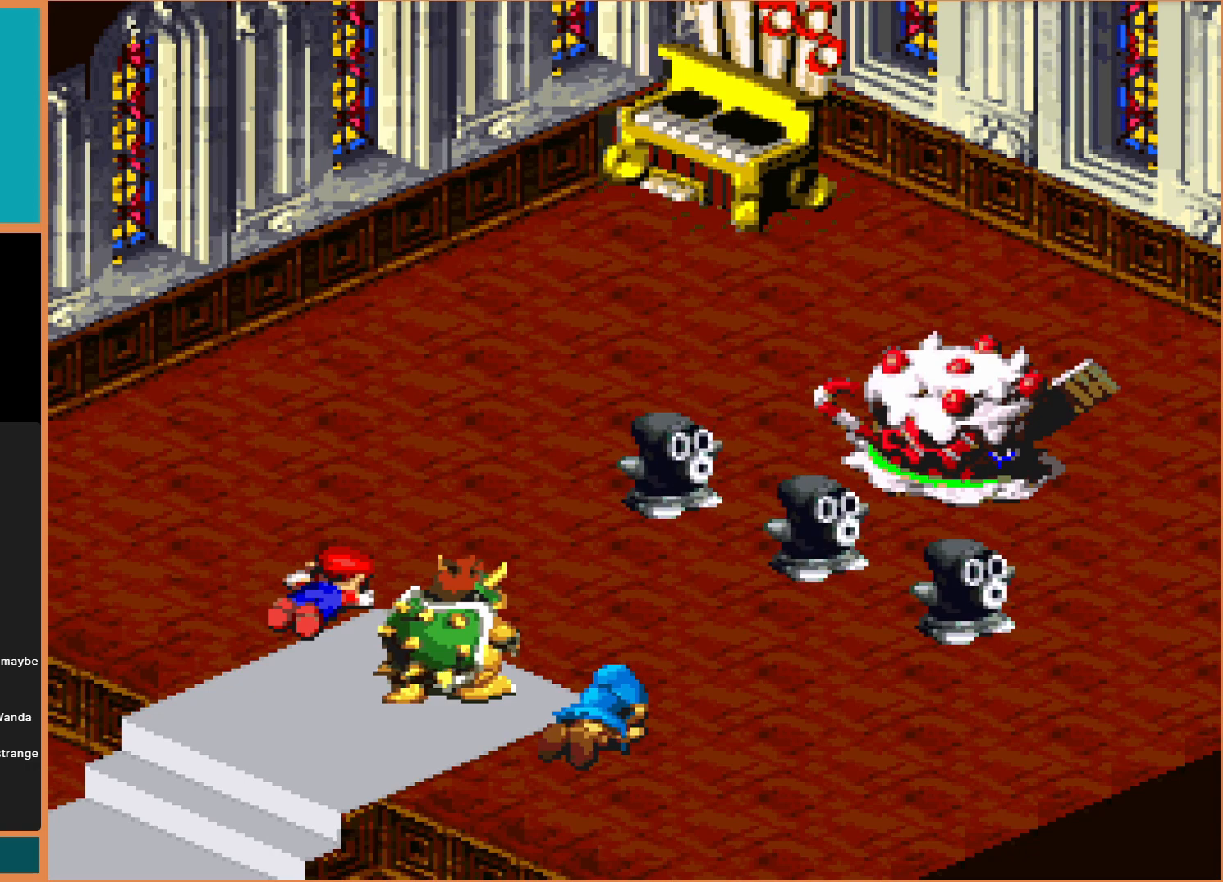
{"buttons": [], "events": []}
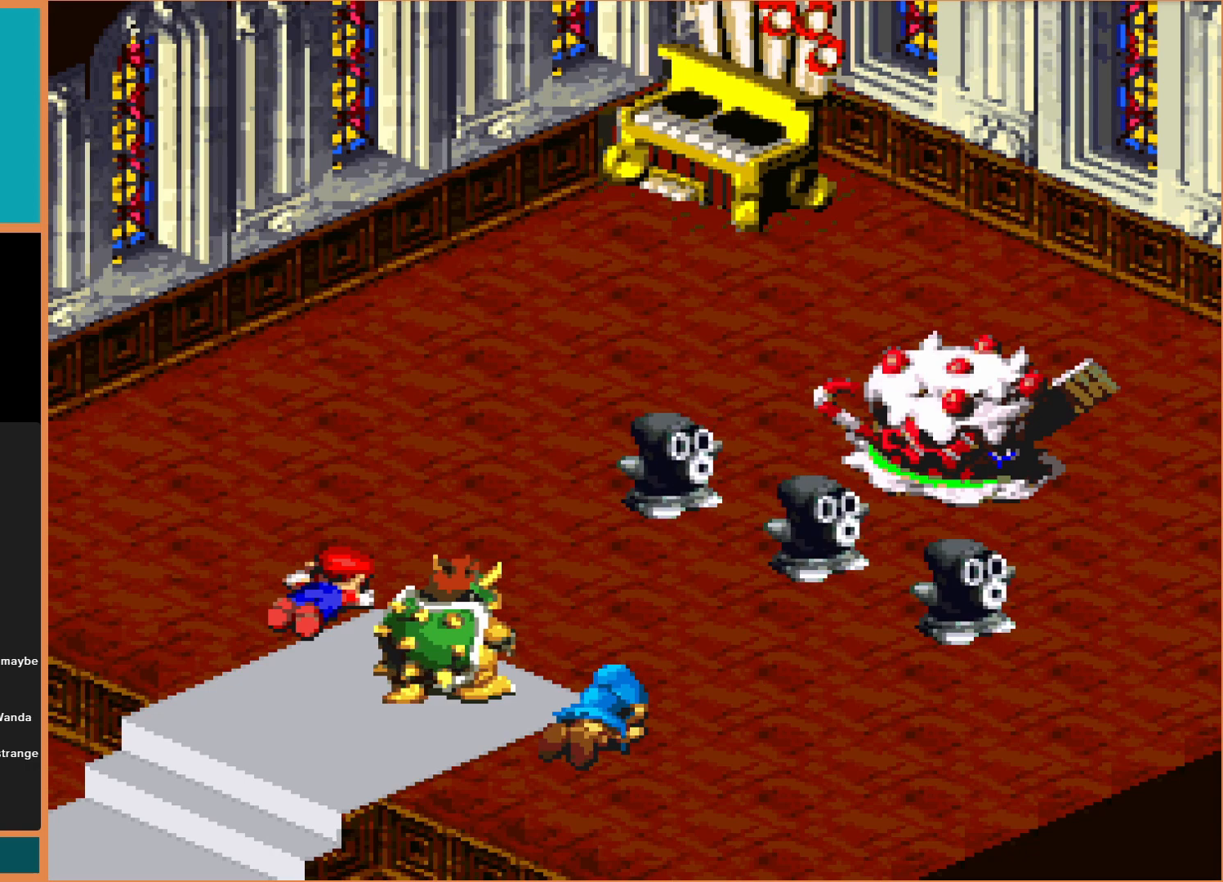
{"buttons": [], "events": []}
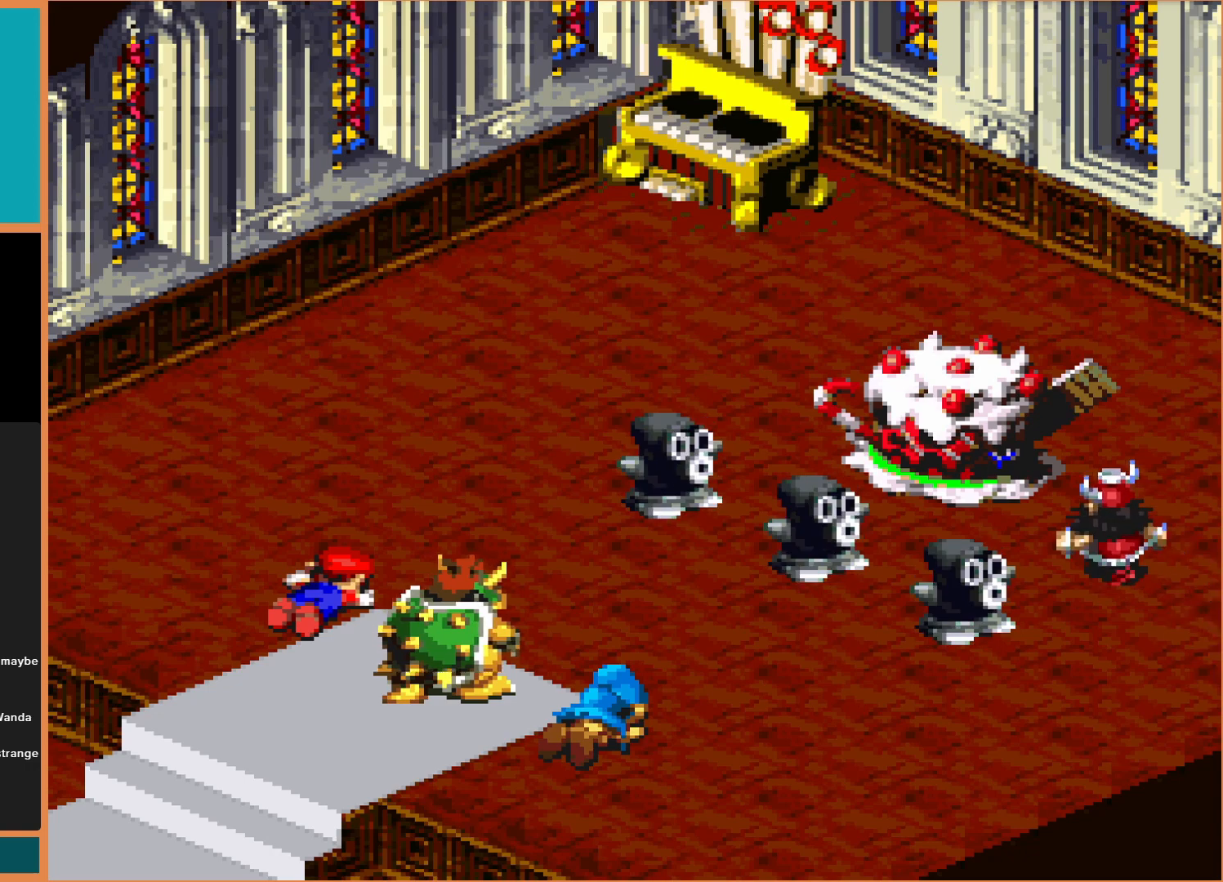
{"buttons": [], "events": []}